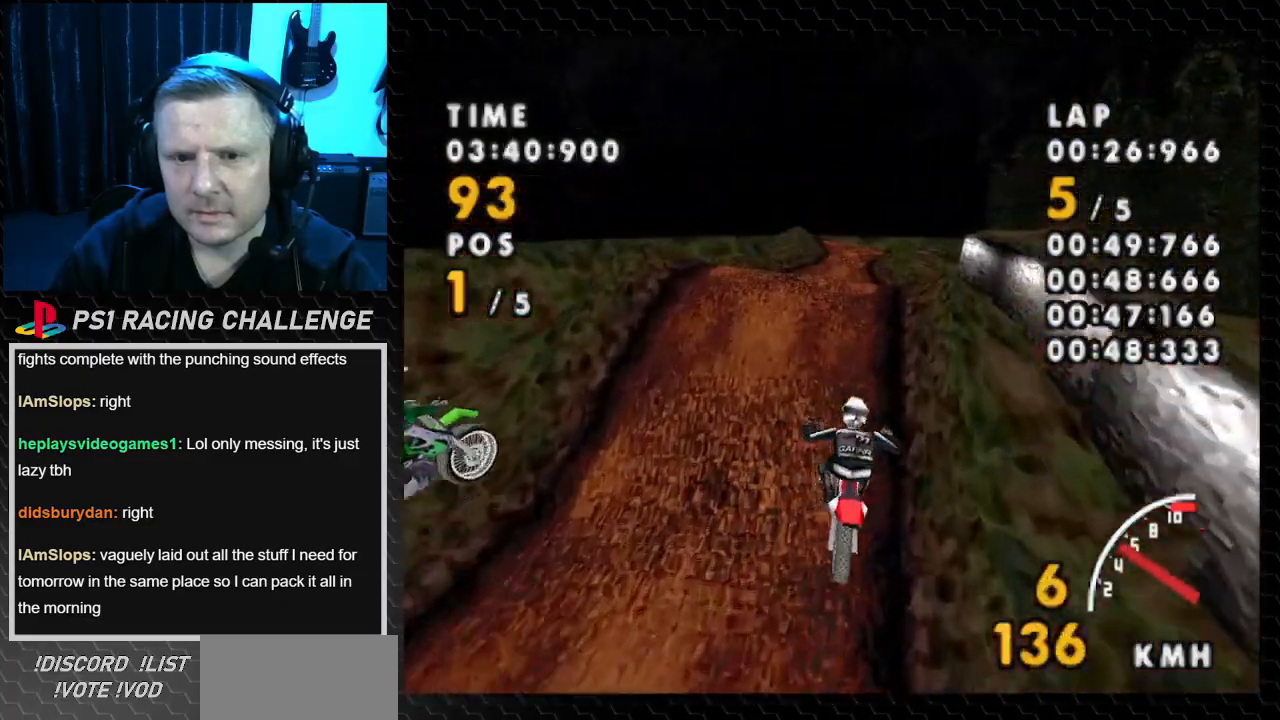
Gameplay with a controller (PlayStation layout); each line is a JSON object with the inputs held at the frame after it. "events" lists button and stick changes between this image and that frame as [ms after this image, input, new state], when the widget could be followed in between. Not read: L3 R3.
{"buttons": ["CROSS", "DPAD_LEFT"], "events": [[67, "DPAD_LEFT", "down"]]}
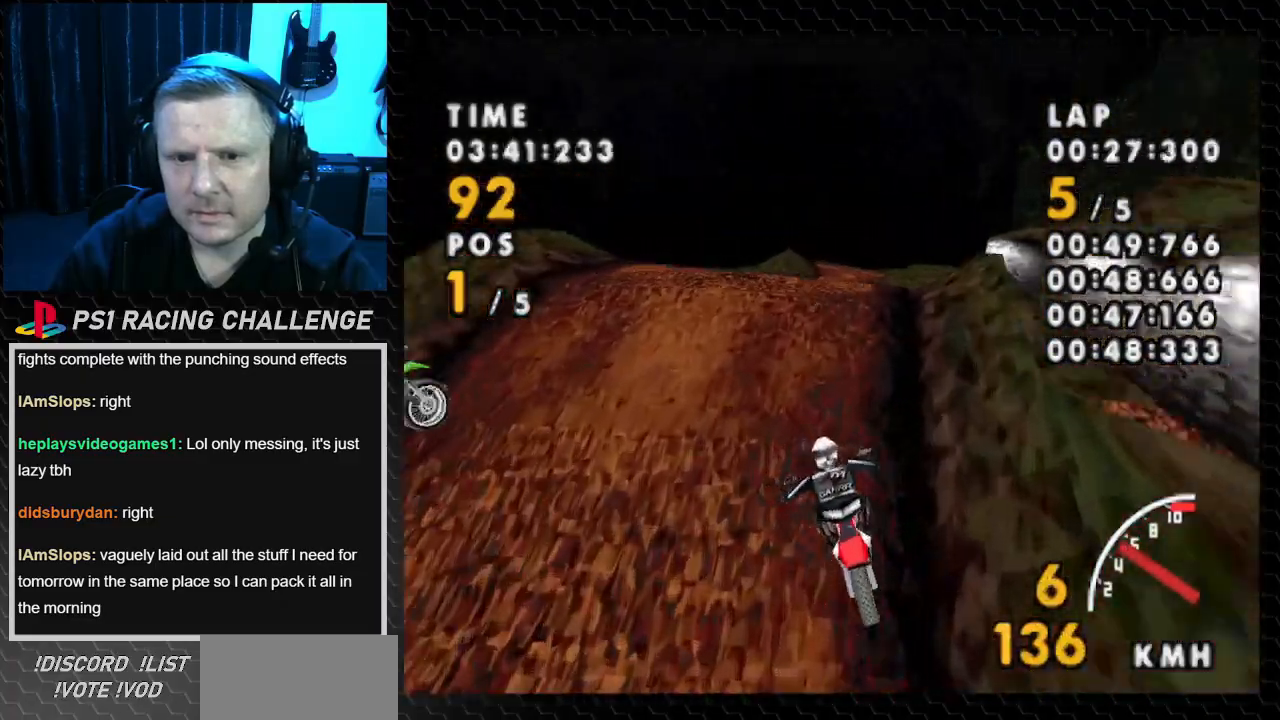
{"buttons": ["CROSS", "DPAD_RIGHT"], "events": [[66, "DPAD_LEFT", "up"], [367, "DPAD_RIGHT", "down"]]}
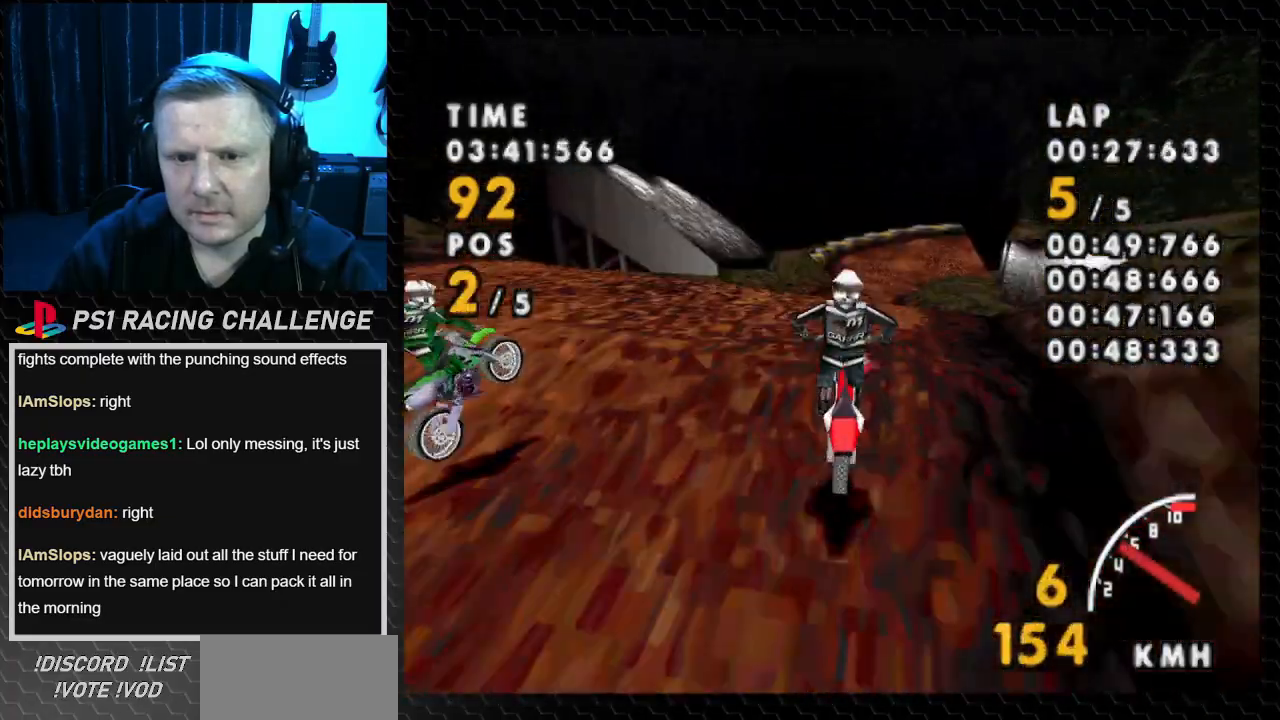
{"buttons": ["CROSS"], "events": [[200, "DPAD_RIGHT", "up"]]}
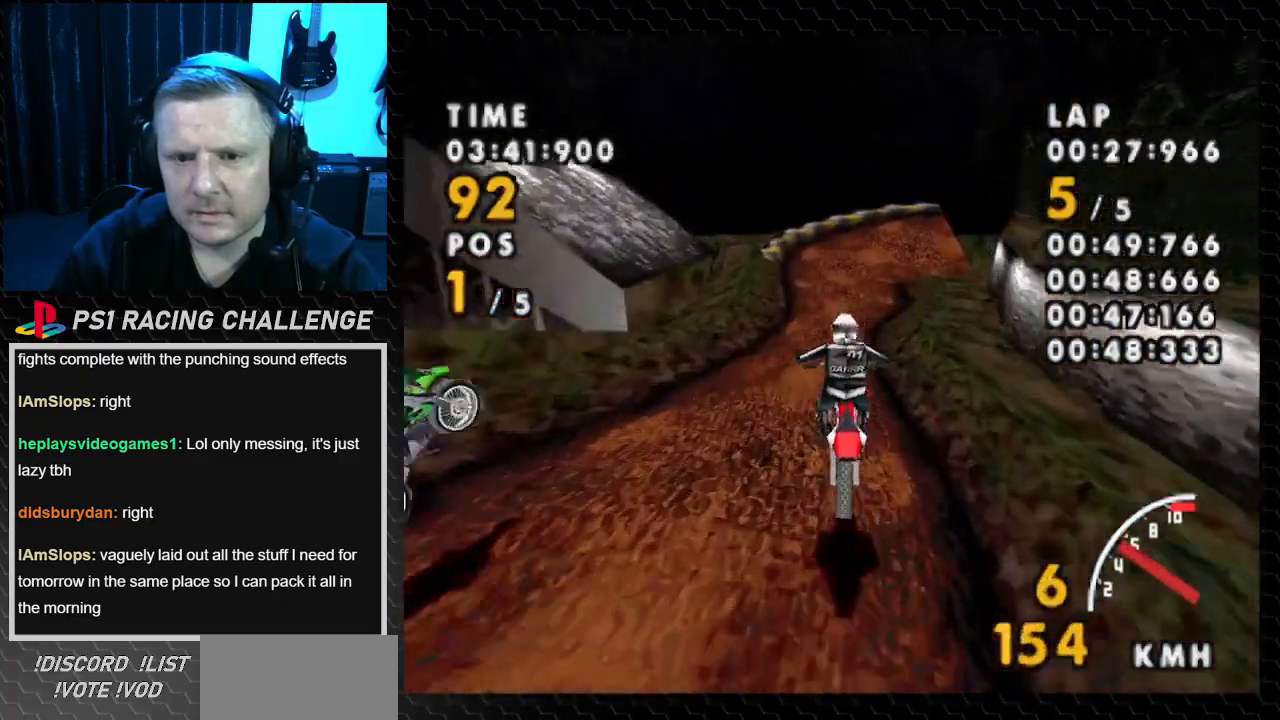
{"buttons": ["CROSS"], "events": [[33, "DPAD_LEFT", "down"], [467, "DPAD_LEFT", "up"]]}
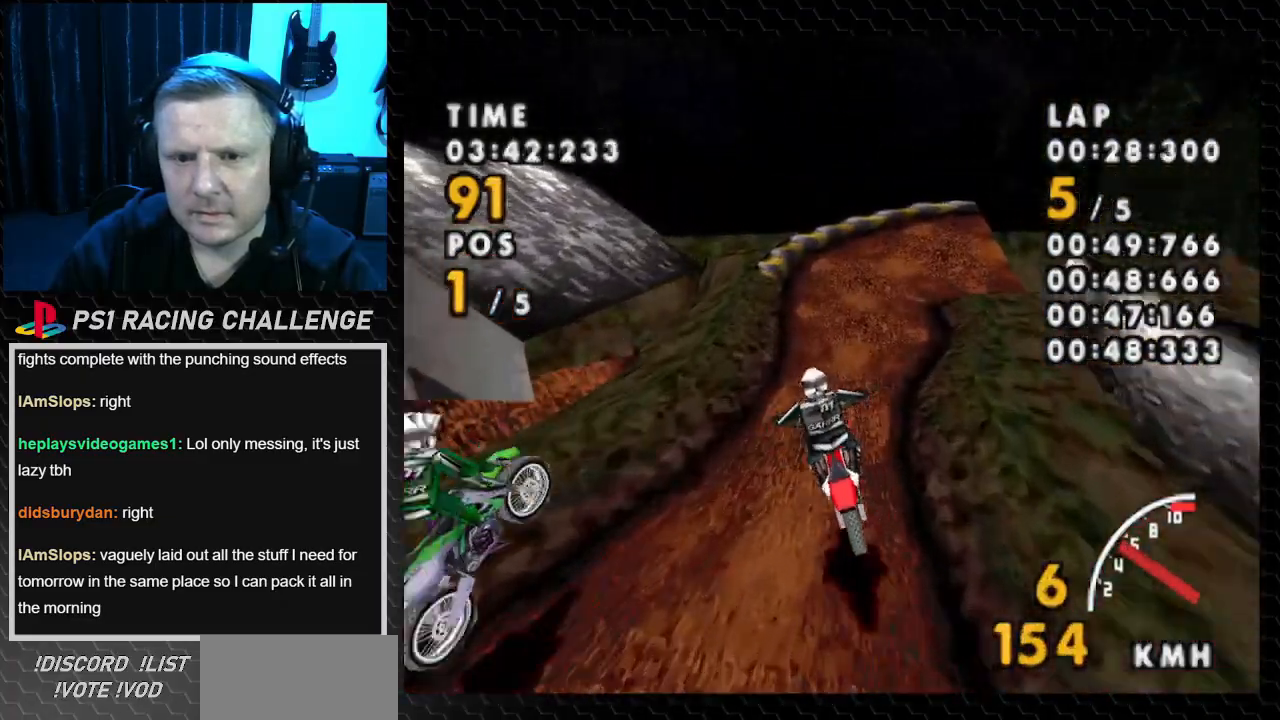
{"buttons": ["CROSS", "DPAD_RIGHT"], "events": [[167, "DPAD_RIGHT", "down"]]}
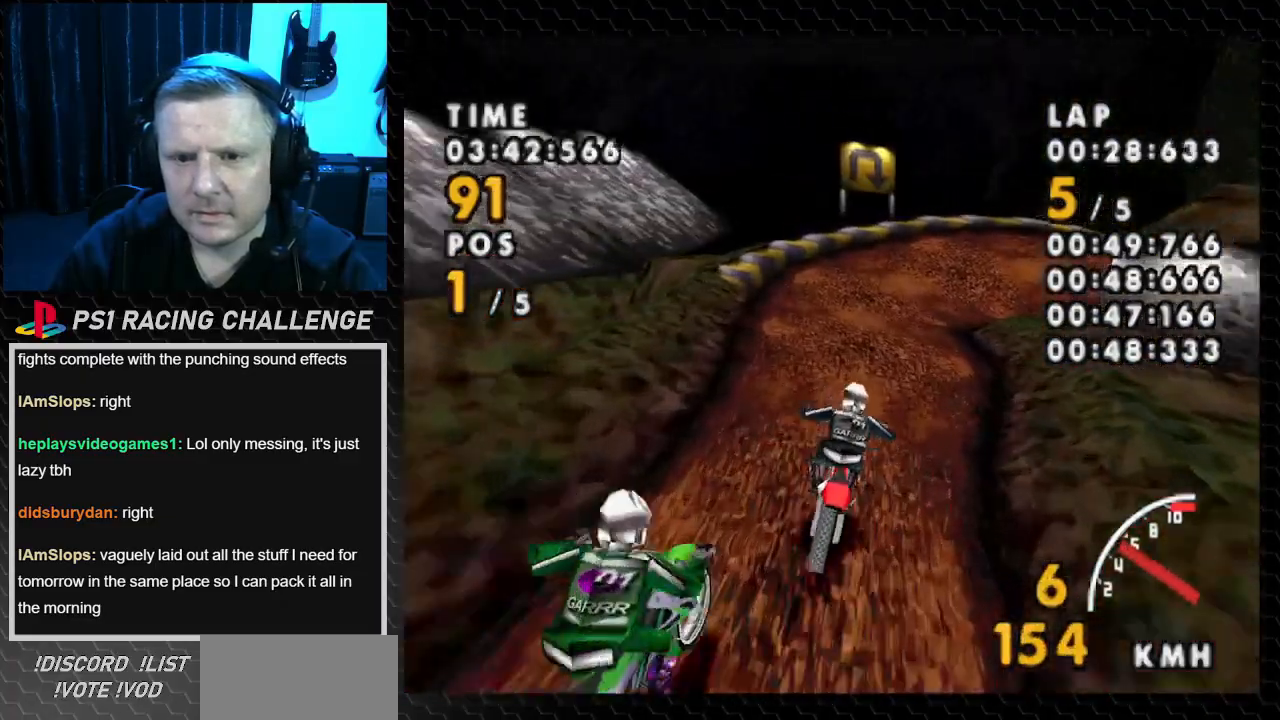
{"buttons": ["CROSS", "DPAD_RIGHT"], "events": [[33, "DPAD_RIGHT", "up"], [233, "DPAD_RIGHT", "down"]]}
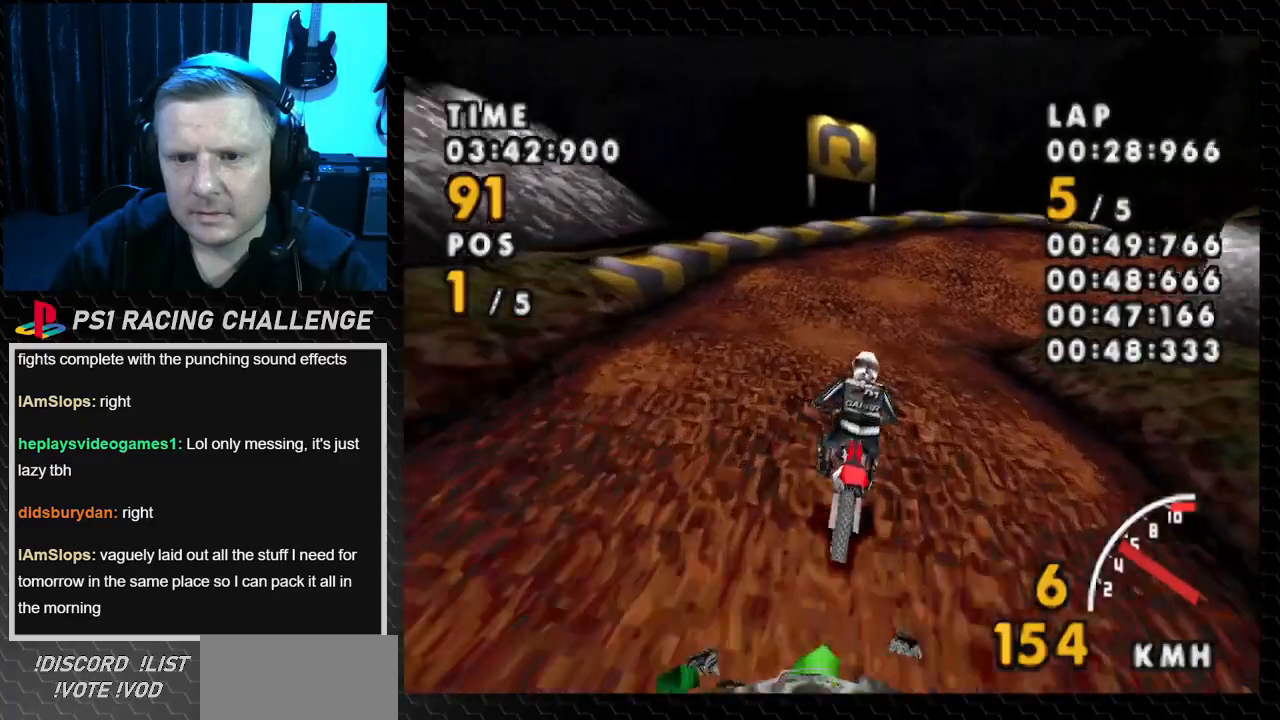
{"buttons": ["CROSS", "DPAD_RIGHT"], "events": []}
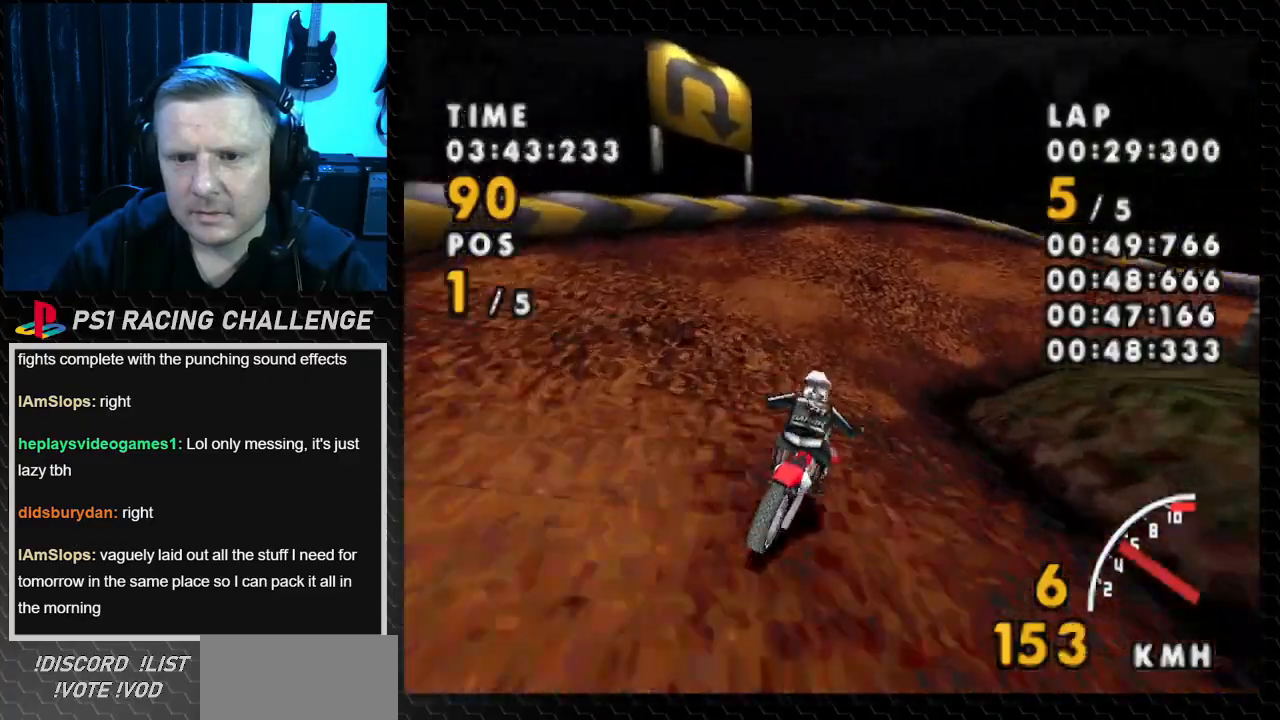
{"buttons": ["CROSS", "DPAD_RIGHT"], "events": [[33, "SQUARE", "down"], [66, "CROSS", "up"], [267, "CROSS", "down"], [300, "SQUARE", "up"]]}
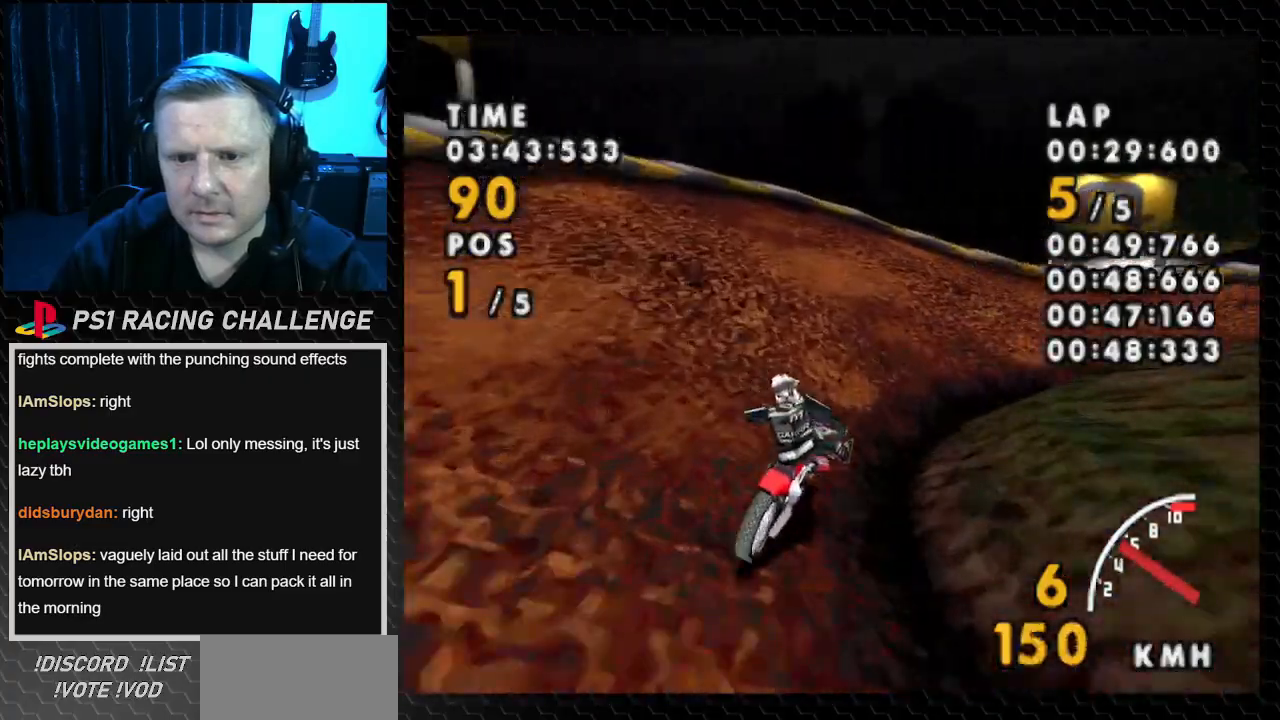
{"buttons": ["SQUARE", "DPAD_RIGHT"], "events": [[467, "SQUARE", "down"], [501, "CROSS", "up"]]}
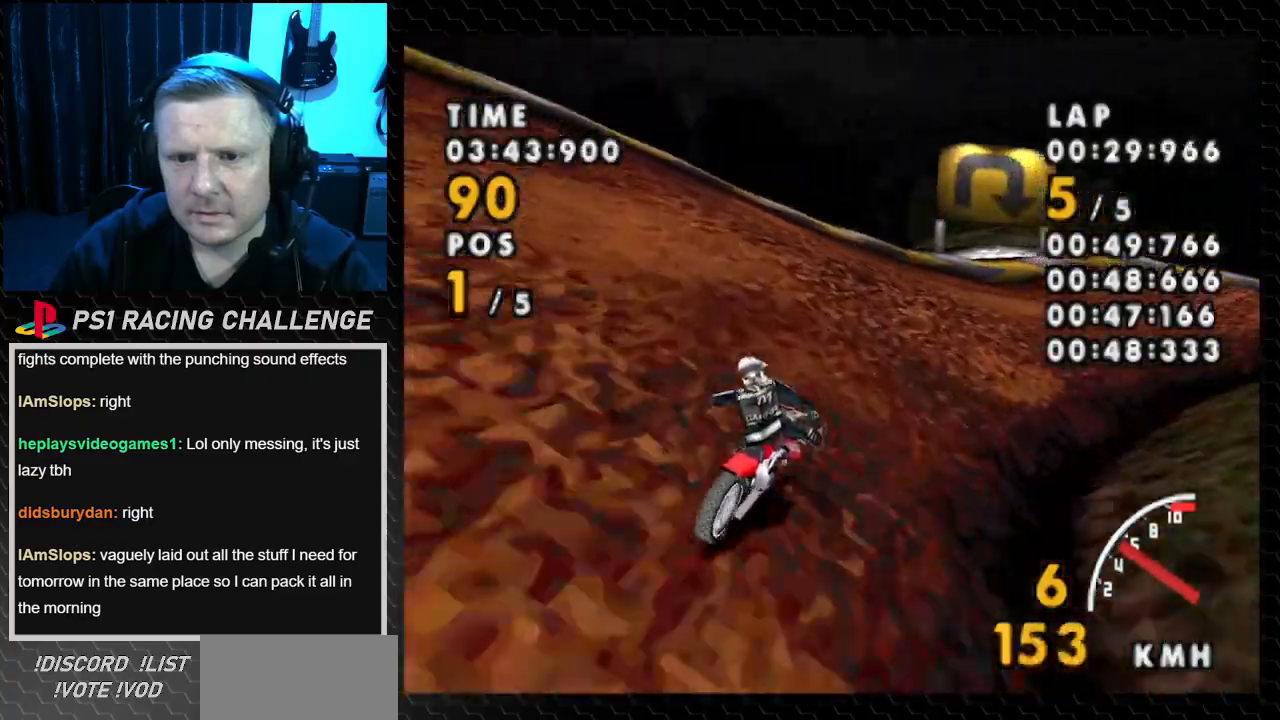
{"buttons": ["SQUARE", "DPAD_RIGHT"], "events": []}
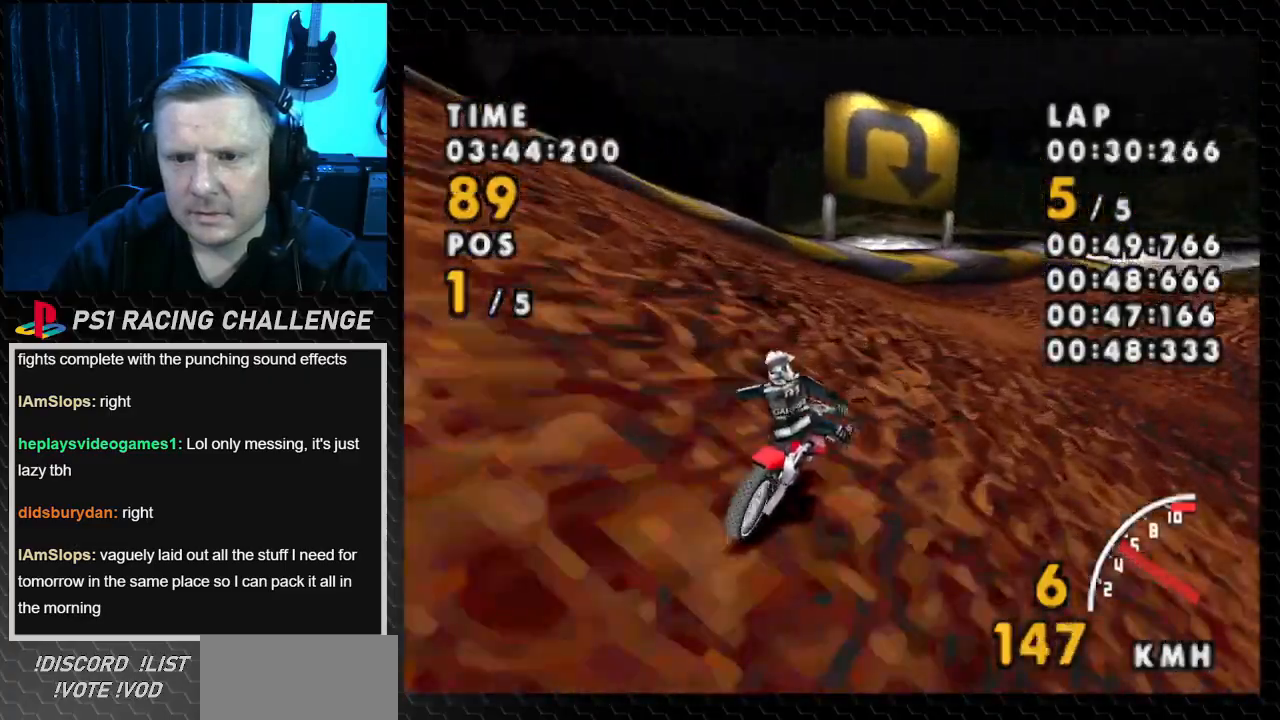
{"buttons": ["SQUARE", "DPAD_RIGHT"], "events": []}
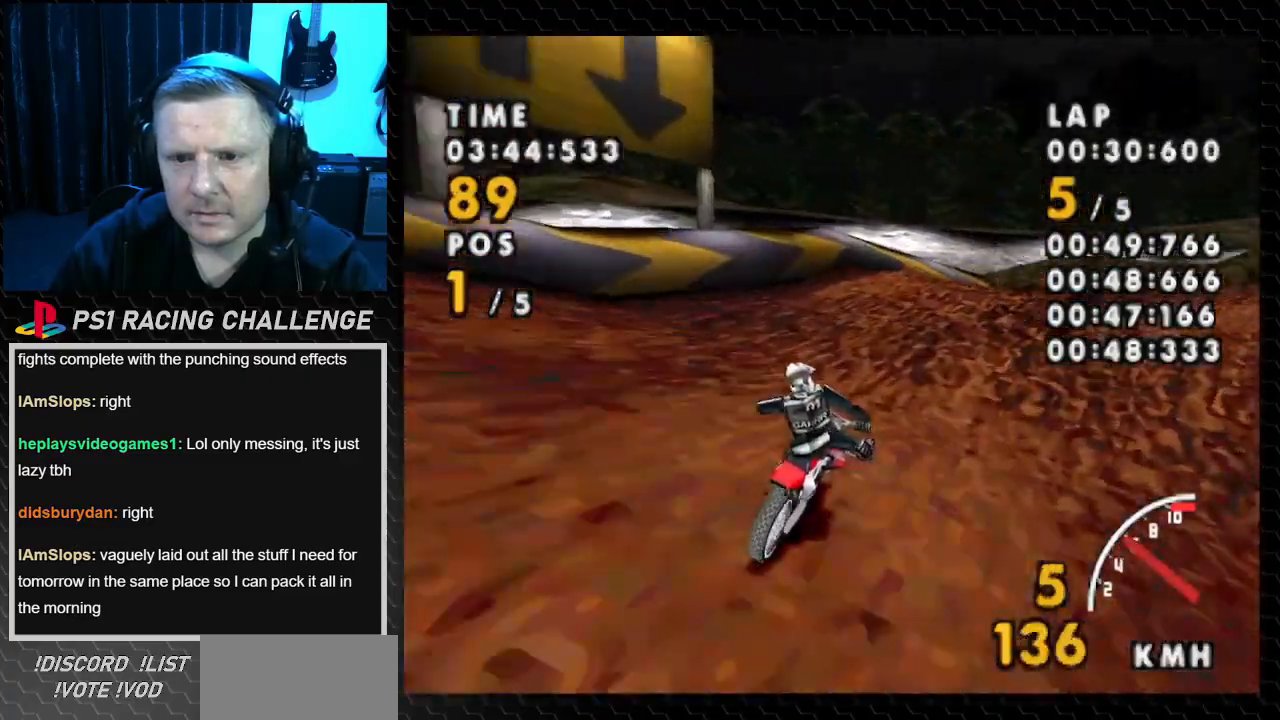
{"buttons": ["CROSS", "DPAD_RIGHT"], "events": [[200, "CROSS", "down"], [333, "SQUARE", "up"]]}
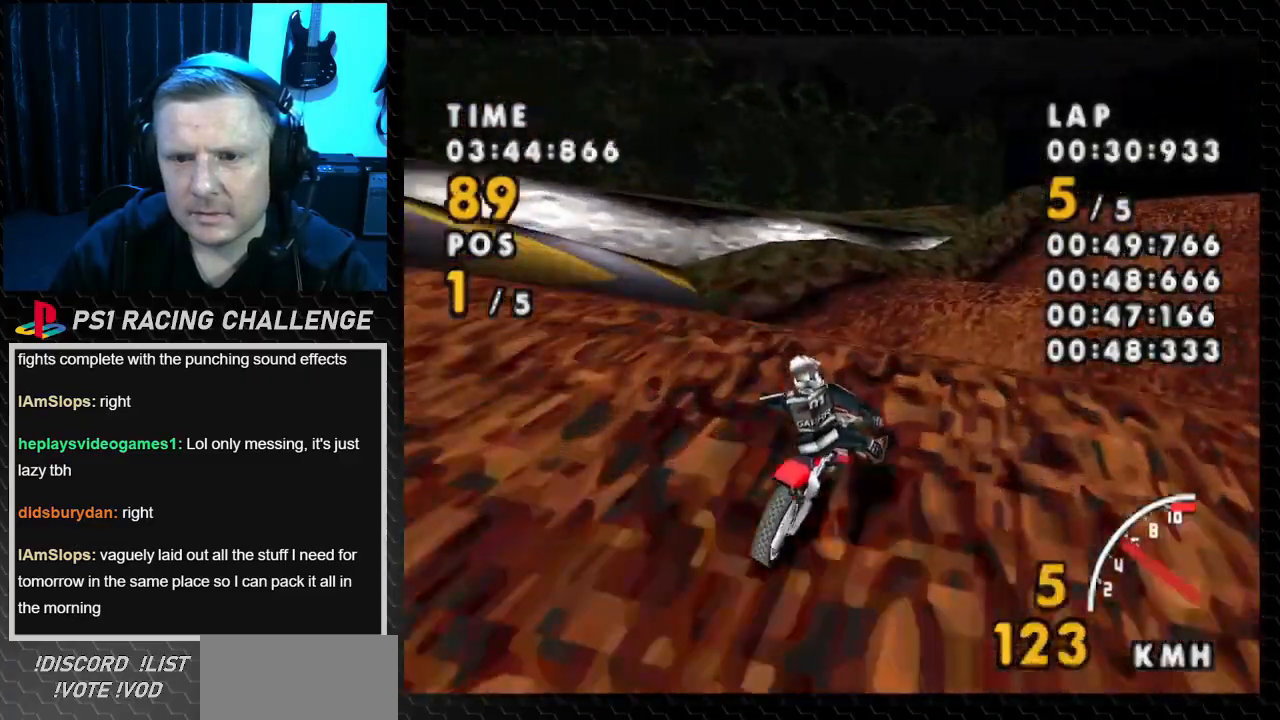
{"buttons": ["CROSS", "DPAD_RIGHT"], "events": [[67, "SQUARE", "down"], [134, "CROSS", "up"], [234, "CROSS", "down"], [267, "SQUARE", "up"]]}
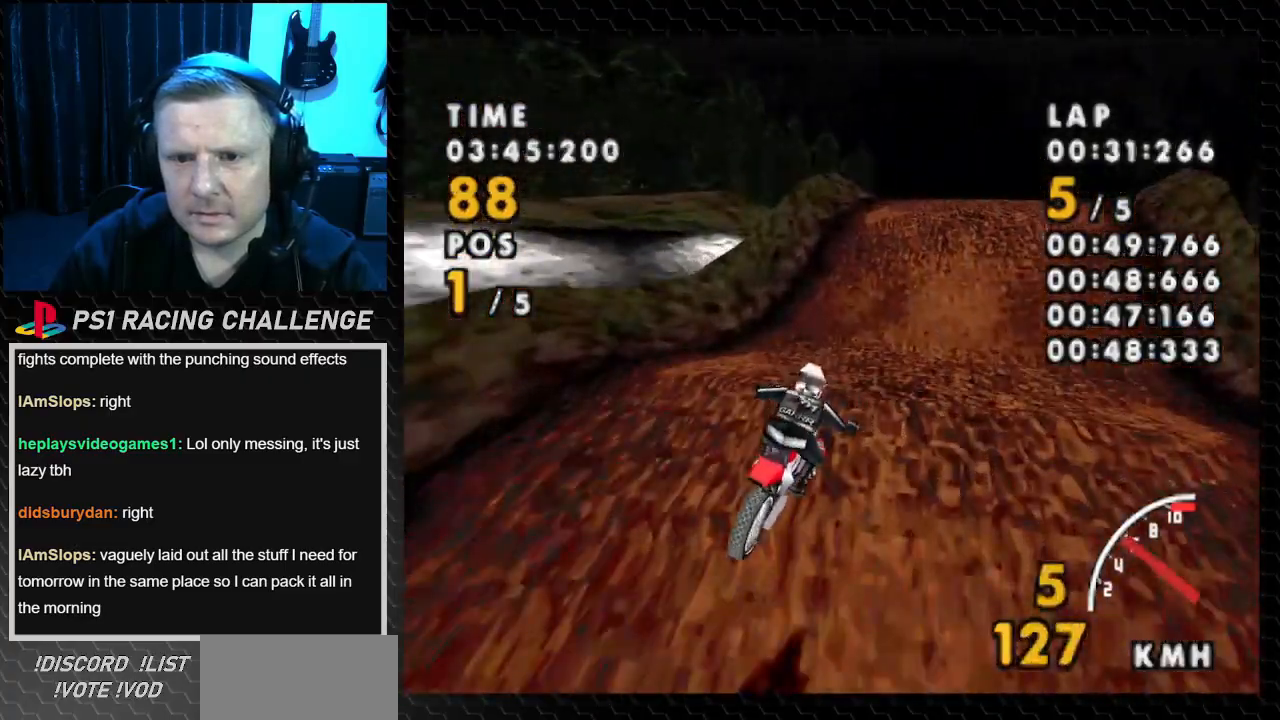
{"buttons": ["CROSS", "DPAD_RIGHT"], "events": []}
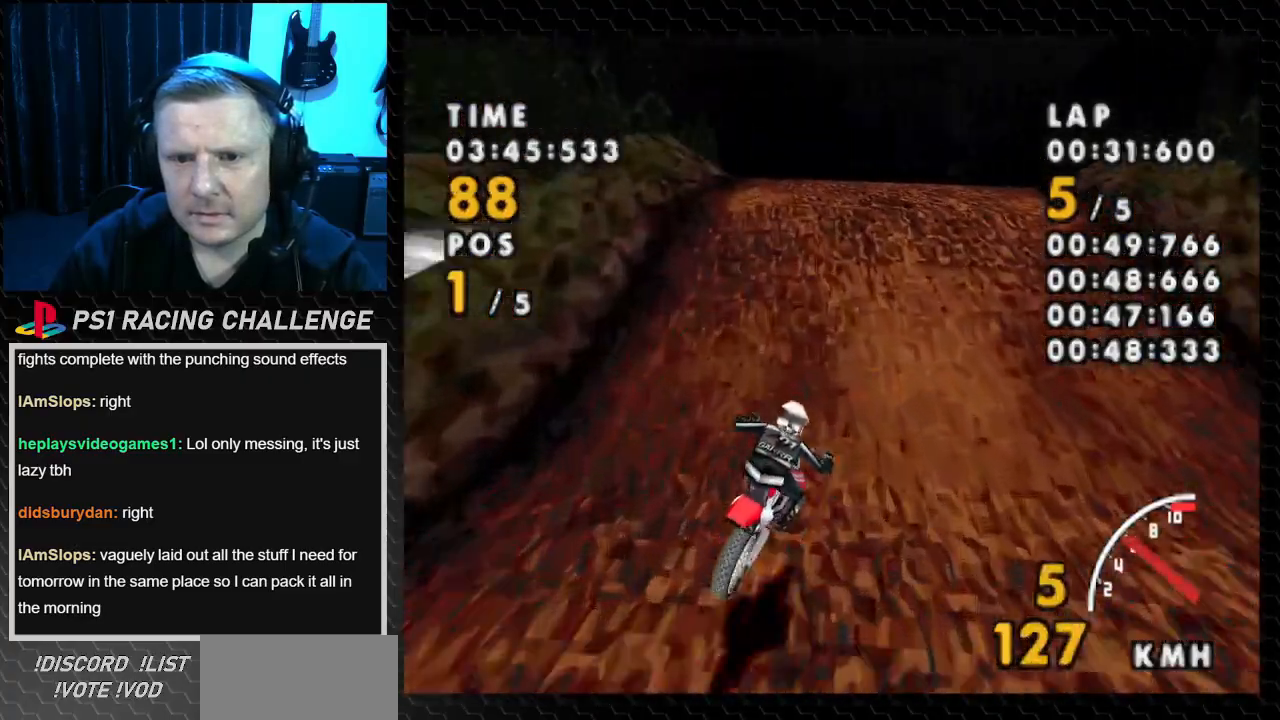
{"buttons": ["CROSS", "DPAD_RIGHT"], "events": [[167, "DPAD_RIGHT", "up"], [467, "DPAD_RIGHT", "down"]]}
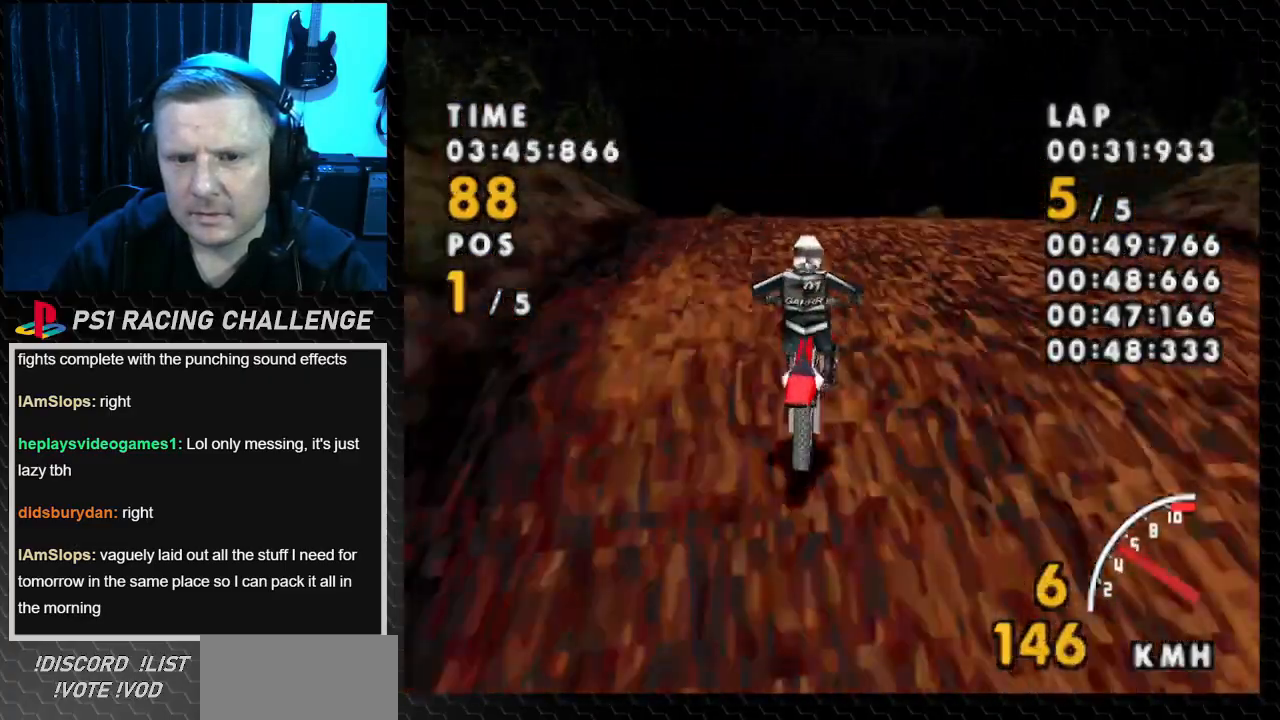
{"buttons": ["CROSS"], "events": [[433, "DPAD_RIGHT", "up"]]}
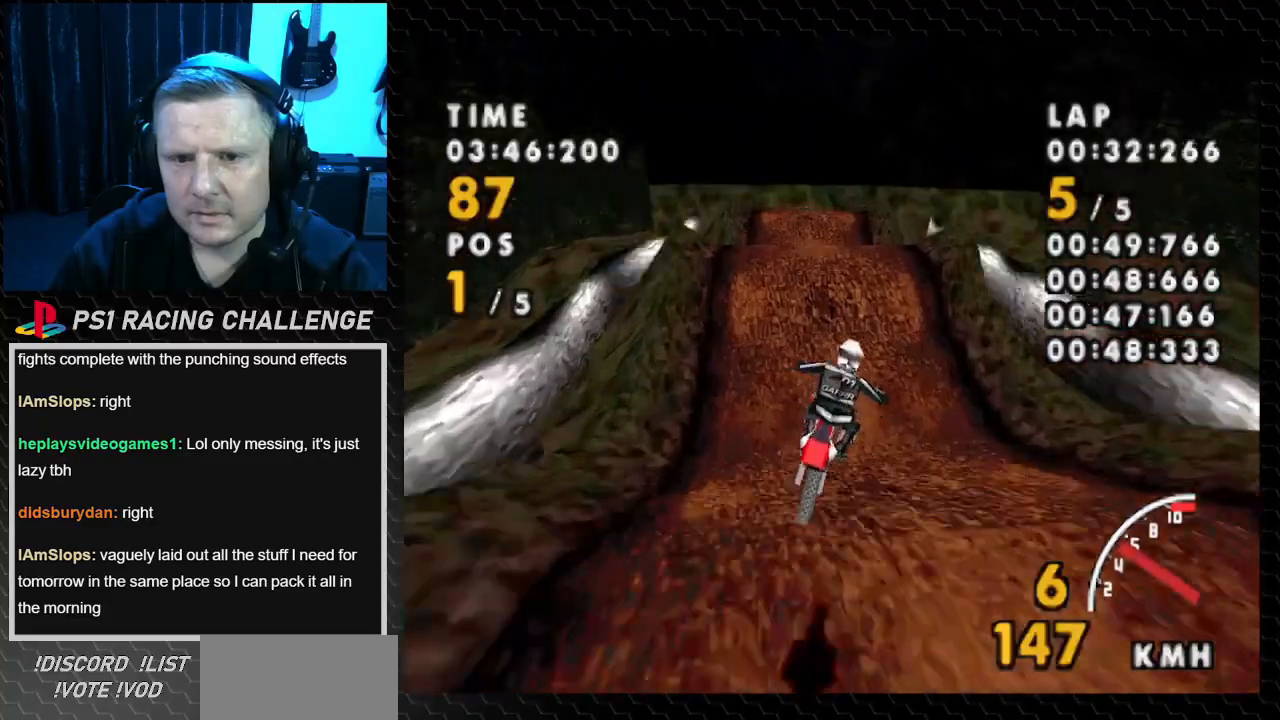
{"buttons": ["CROSS"], "events": [[67, "DPAD_LEFT", "down"], [434, "DPAD_LEFT", "up"]]}
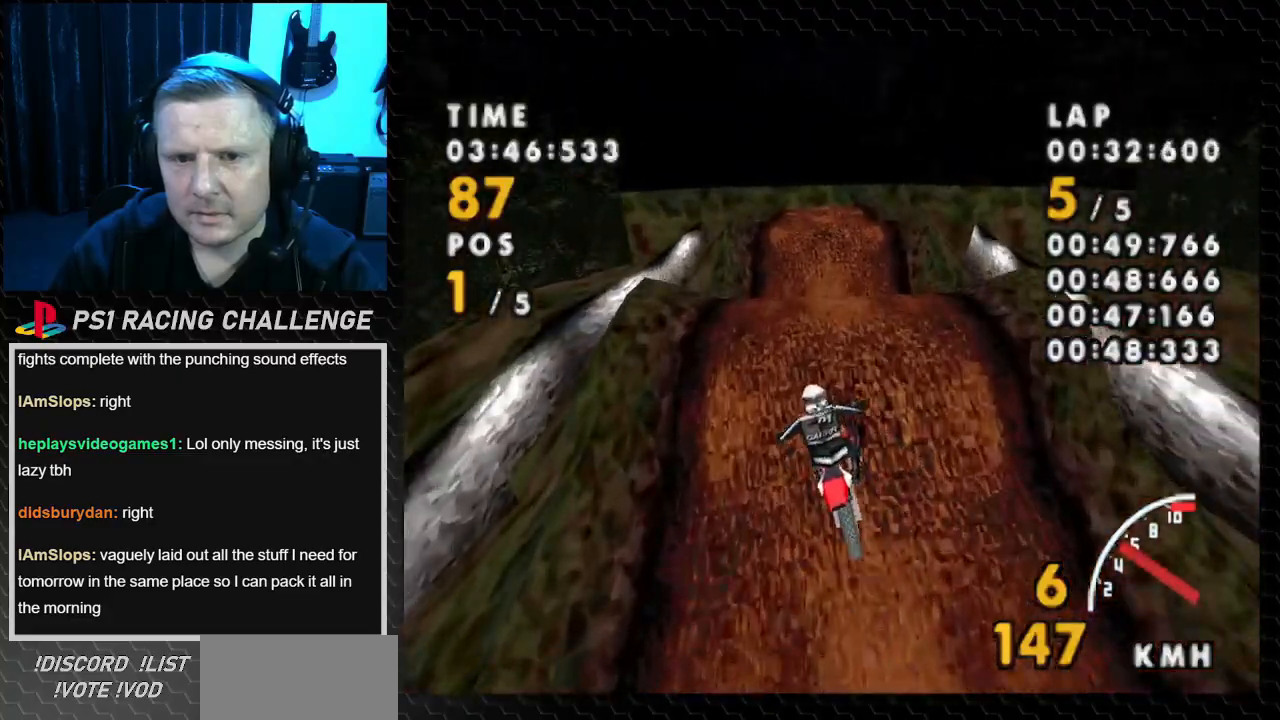
{"buttons": ["CROSS"], "events": [[233, "DPAD_RIGHT", "down"], [400, "DPAD_RIGHT", "up"]]}
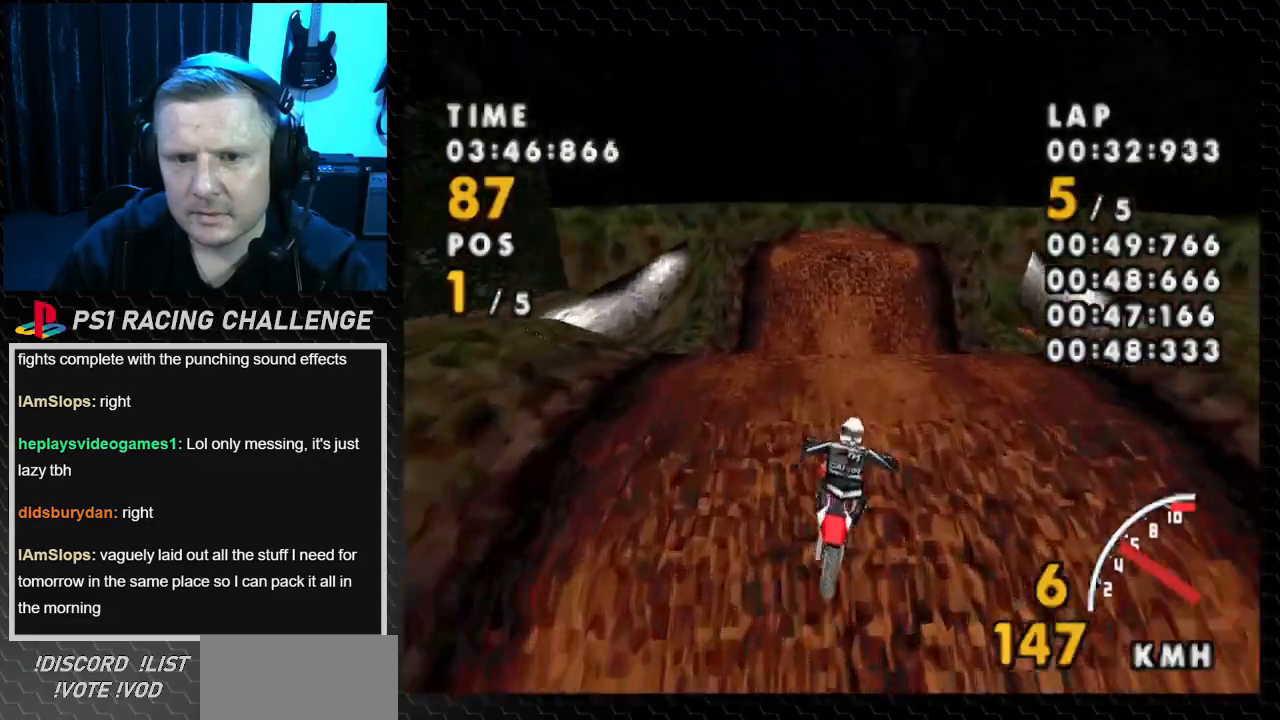
{"buttons": ["CROSS"], "events": [[267, "DPAD_LEFT", "down"], [367, "DPAD_LEFT", "up"]]}
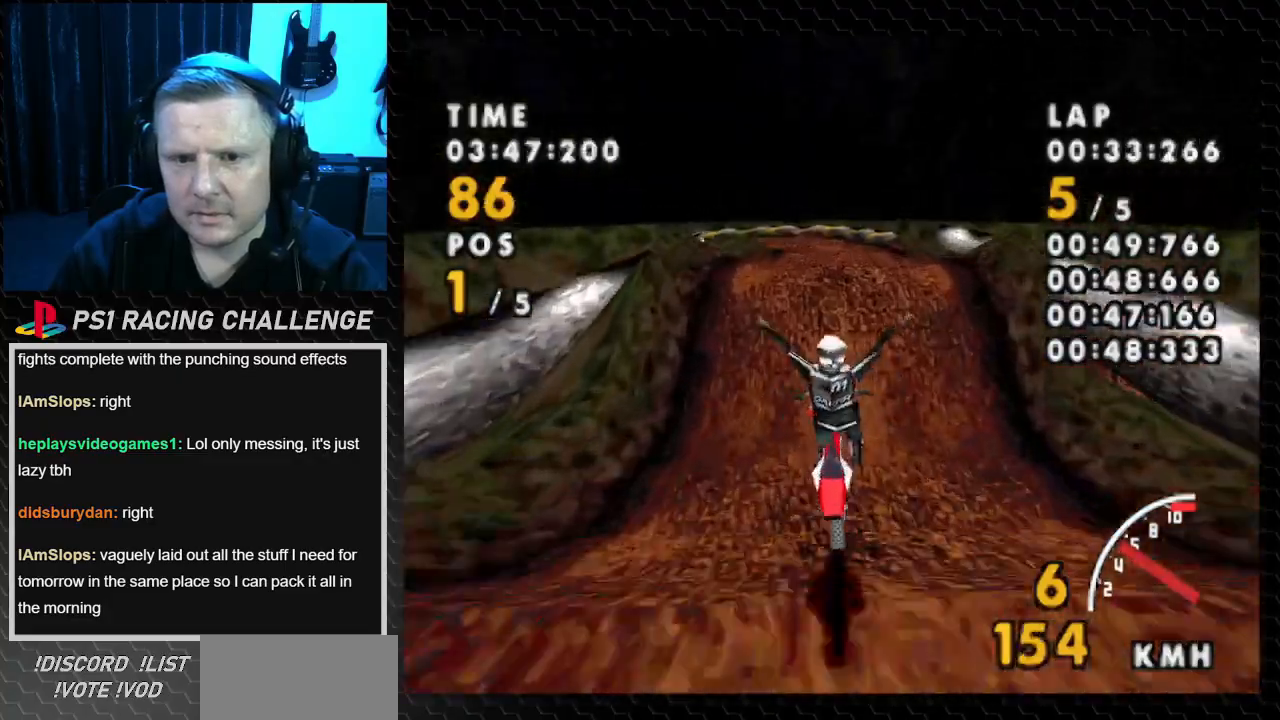
{"buttons": ["CROSS"], "events": []}
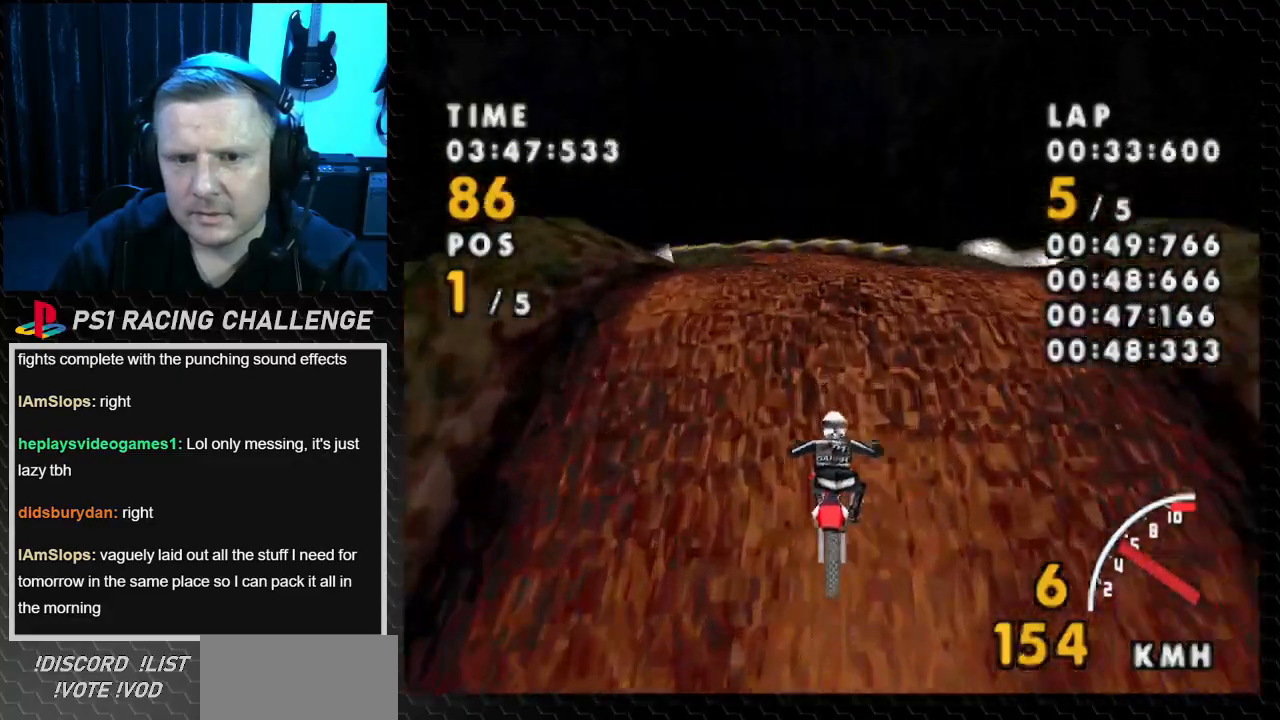
{"buttons": ["CROSS"], "events": [[234, "DPAD_RIGHT", "down"], [367, "DPAD_RIGHT", "up"]]}
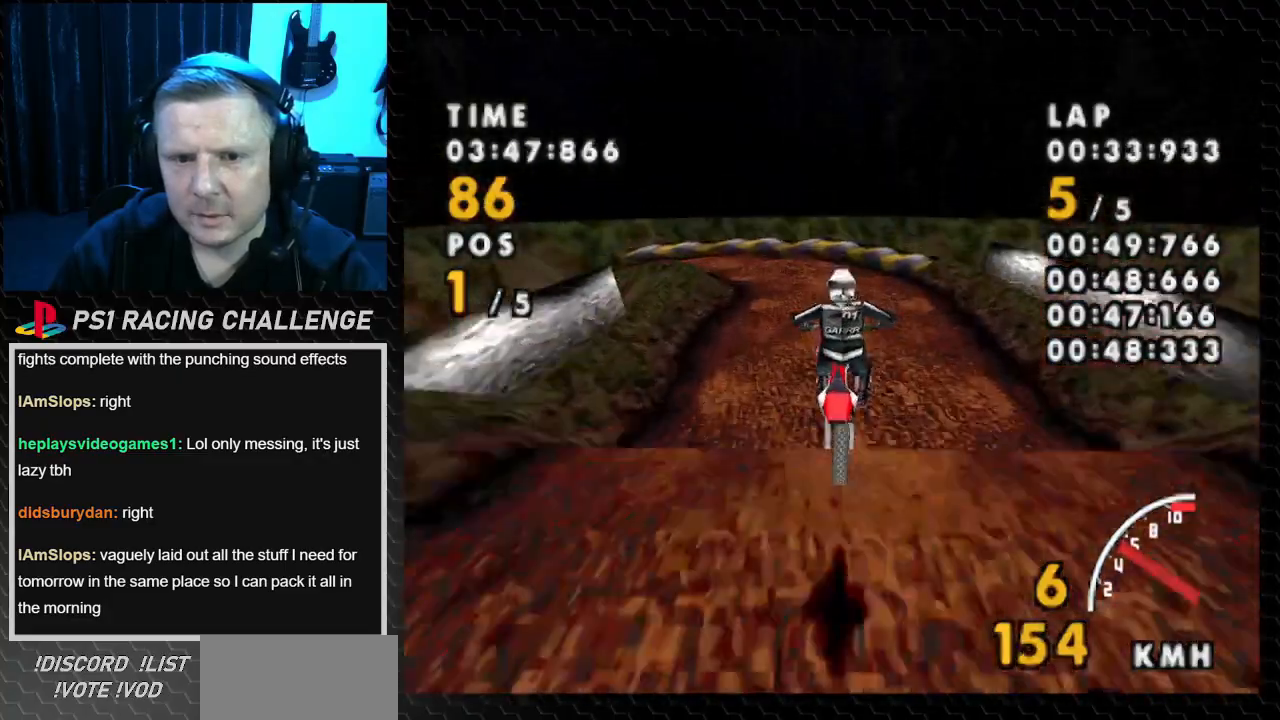
{"buttons": ["CROSS"], "events": [[100, "DPAD_LEFT", "down"], [333, "DPAD_LEFT", "up"]]}
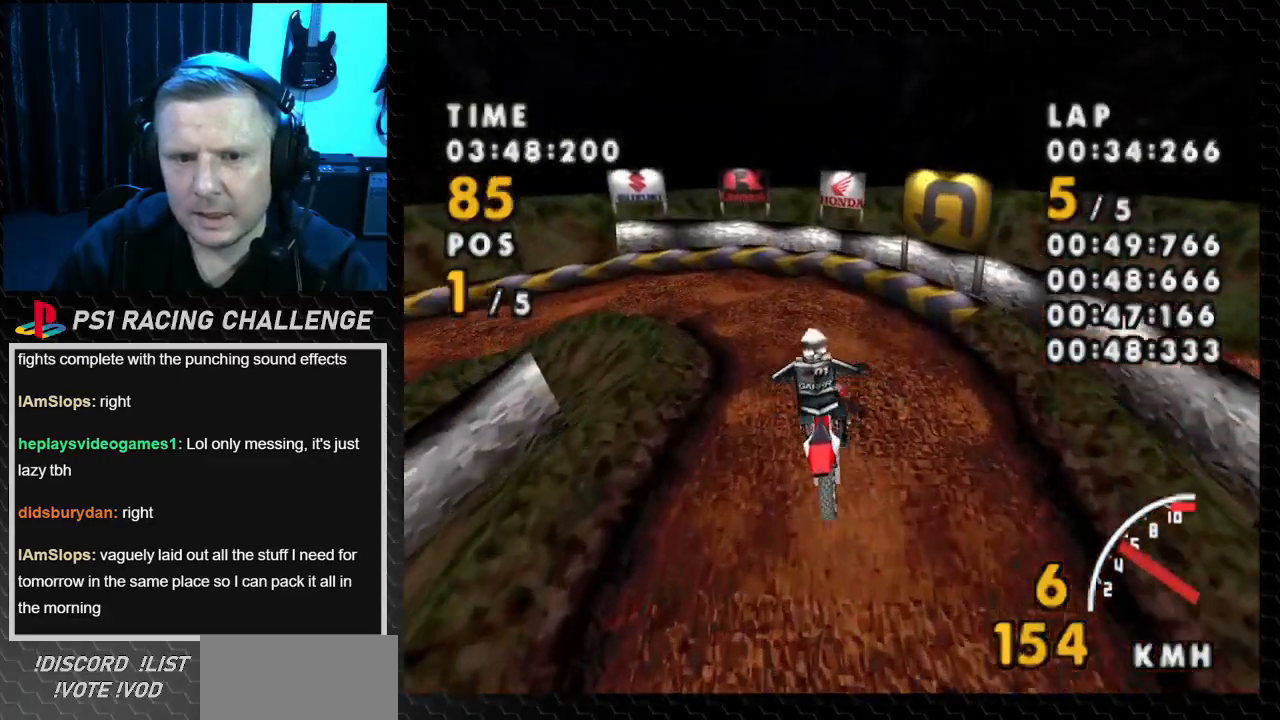
{"buttons": ["CROSS", "DPAD_LEFT"], "events": [[33, "DPAD_LEFT", "down"], [200, "DPAD_LEFT", "up"], [267, "DPAD_LEFT", "down"]]}
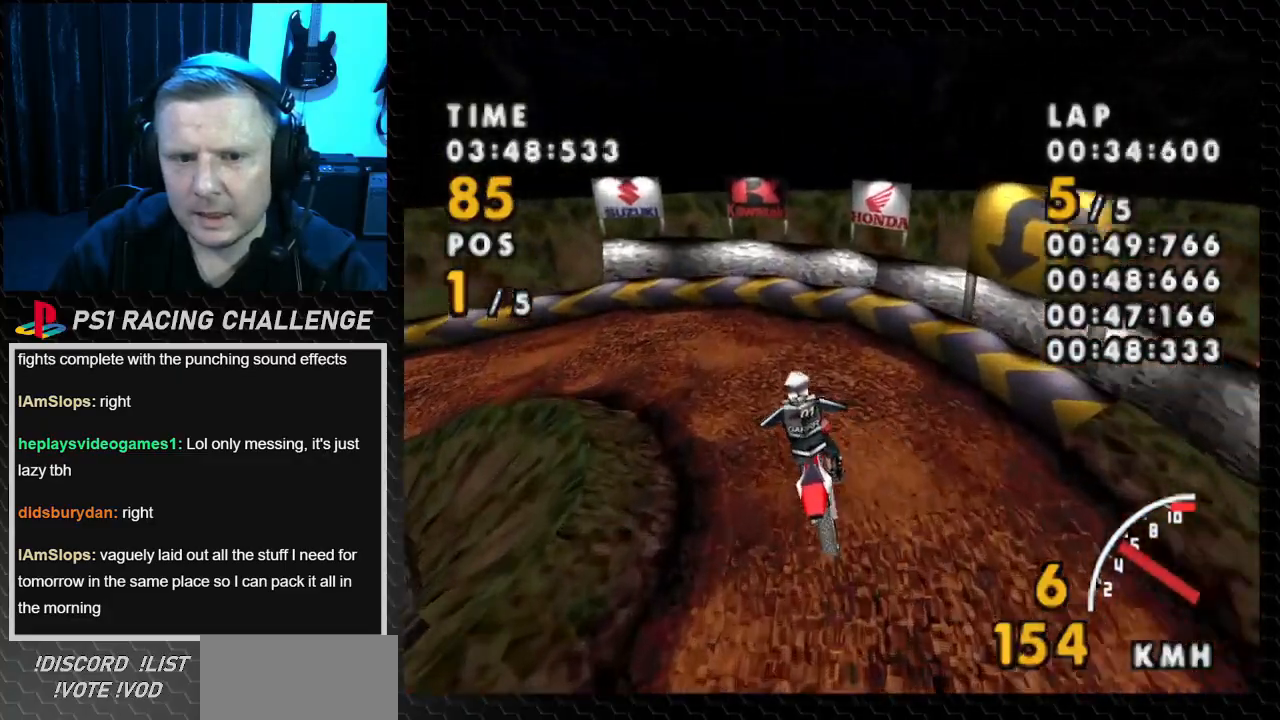
{"buttons": ["SQUARE", "DPAD_LEFT"], "events": [[33, "SQUARE", "down"], [100, "CROSS", "up"]]}
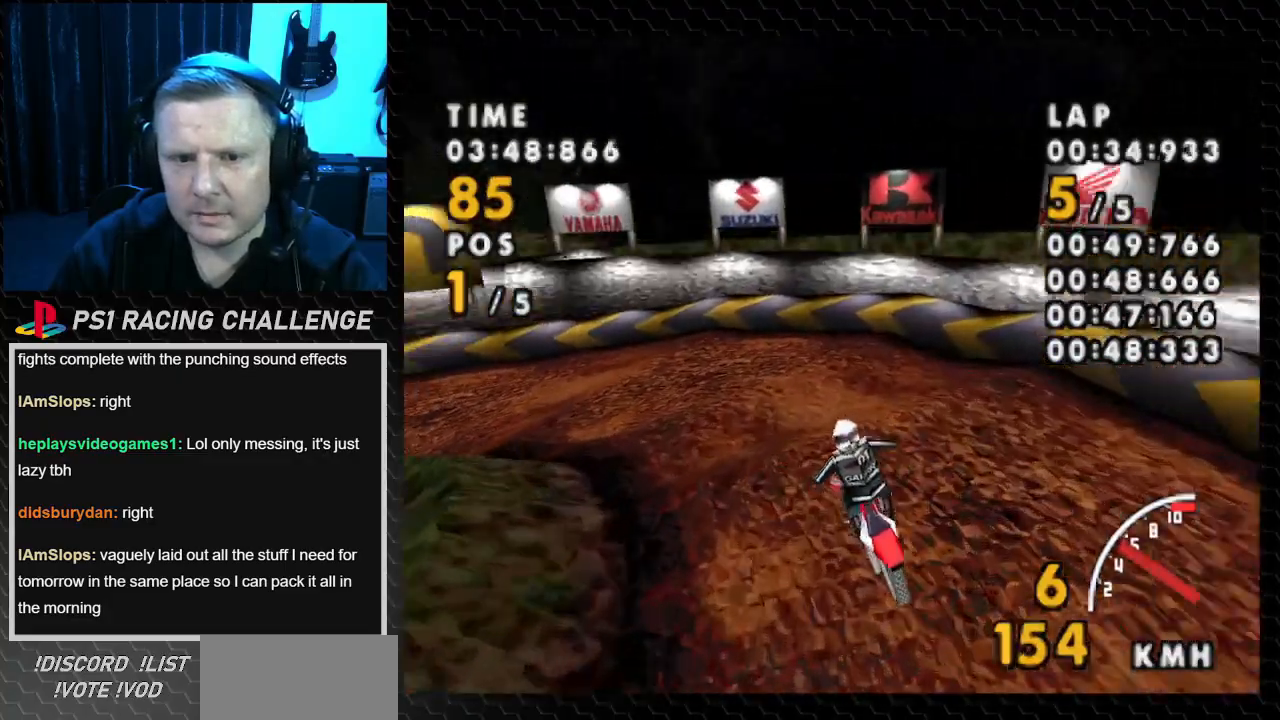
{"buttons": ["SQUARE", "DPAD_LEFT"], "events": []}
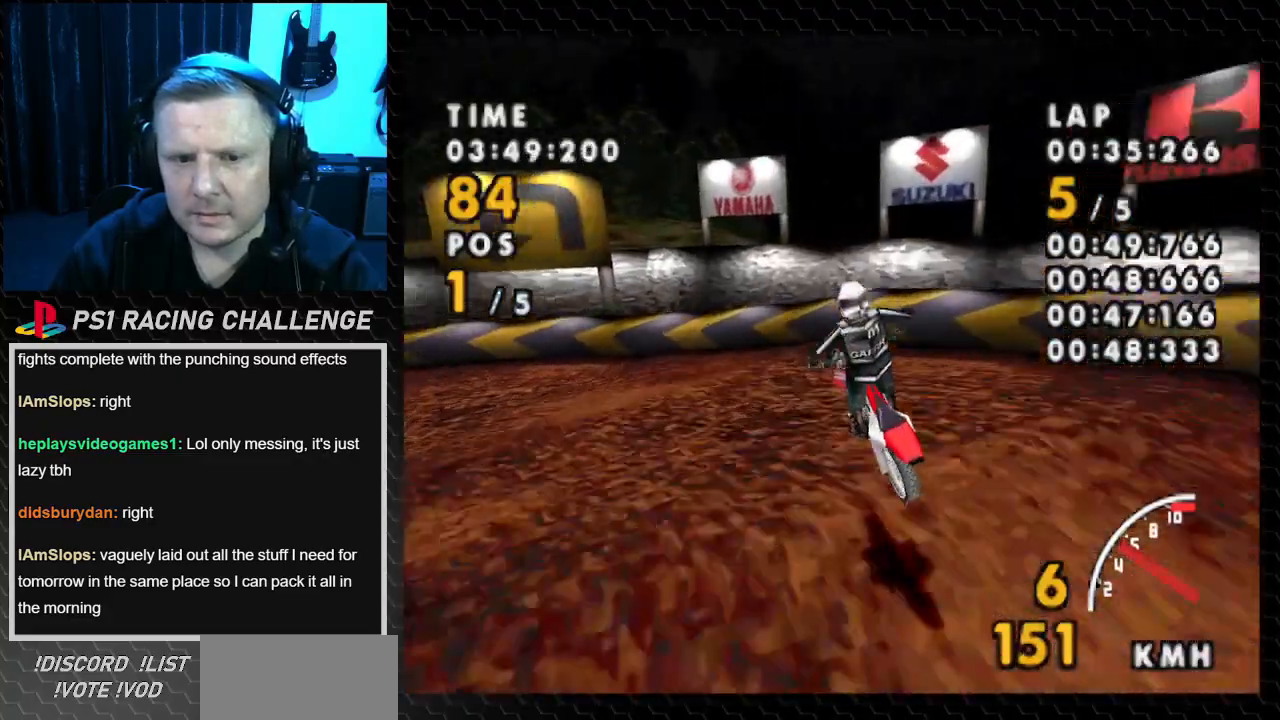
{"buttons": ["SQUARE", "DPAD_LEFT"], "events": []}
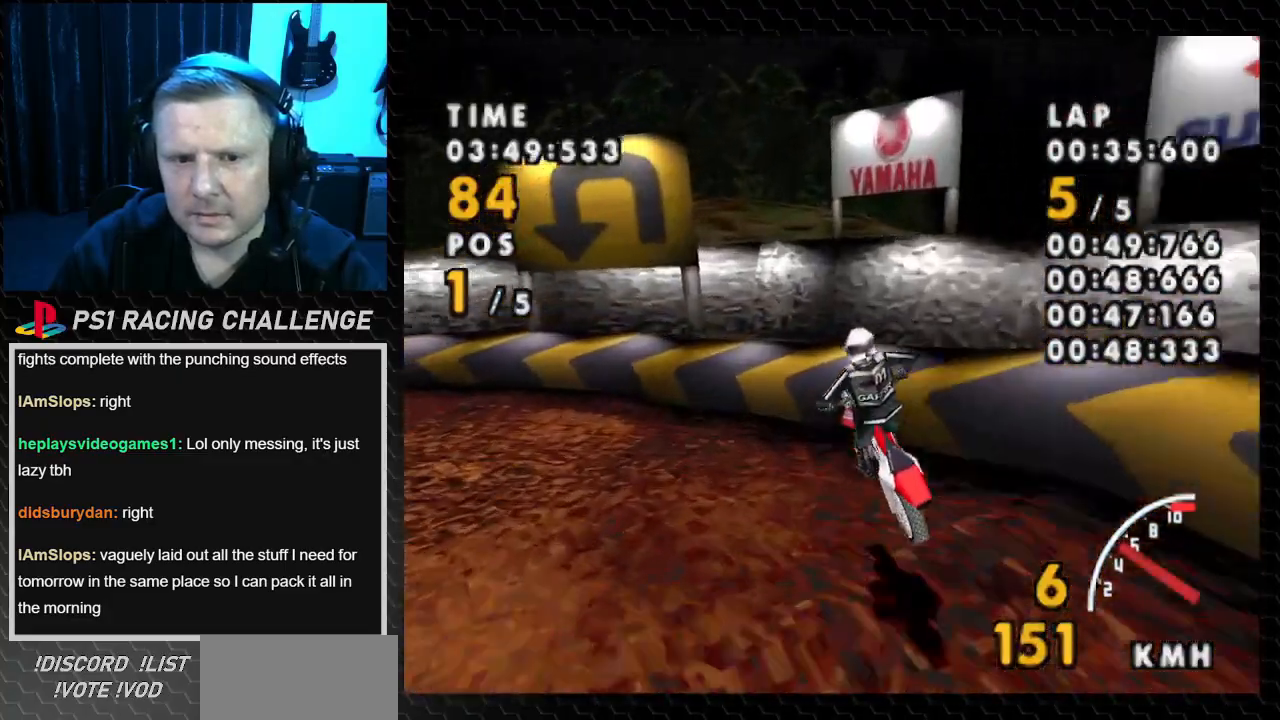
{"buttons": ["SQUARE", "DPAD_LEFT"], "events": []}
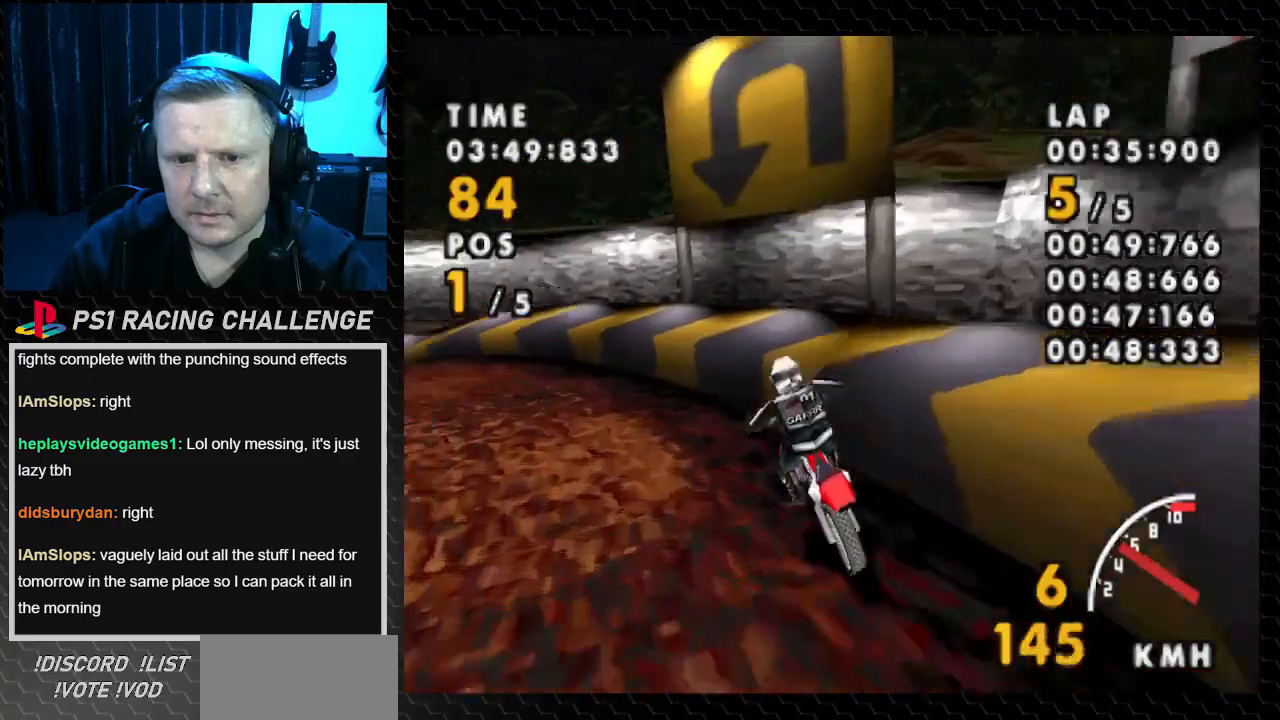
{"buttons": ["CROSS", "DPAD_LEFT"], "events": [[234, "CROSS", "down"], [301, "SQUARE", "up"]]}
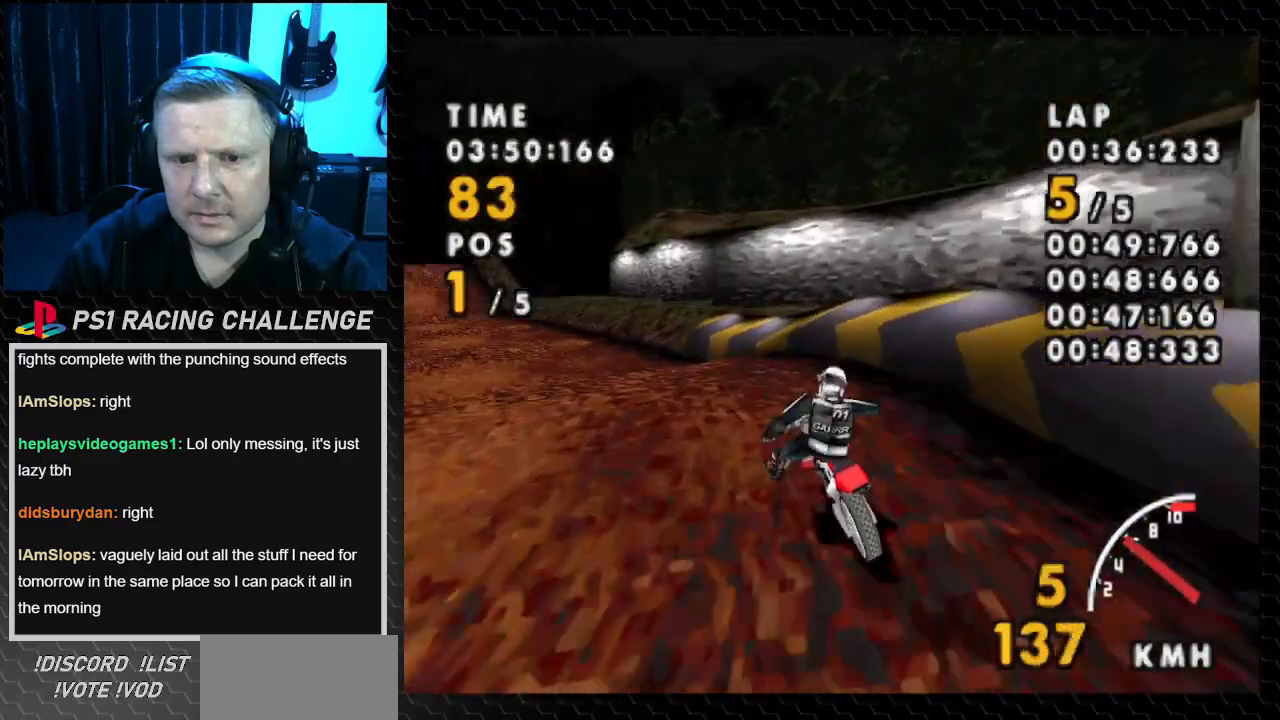
{"buttons": ["CROSS", "DPAD_LEFT"], "events": []}
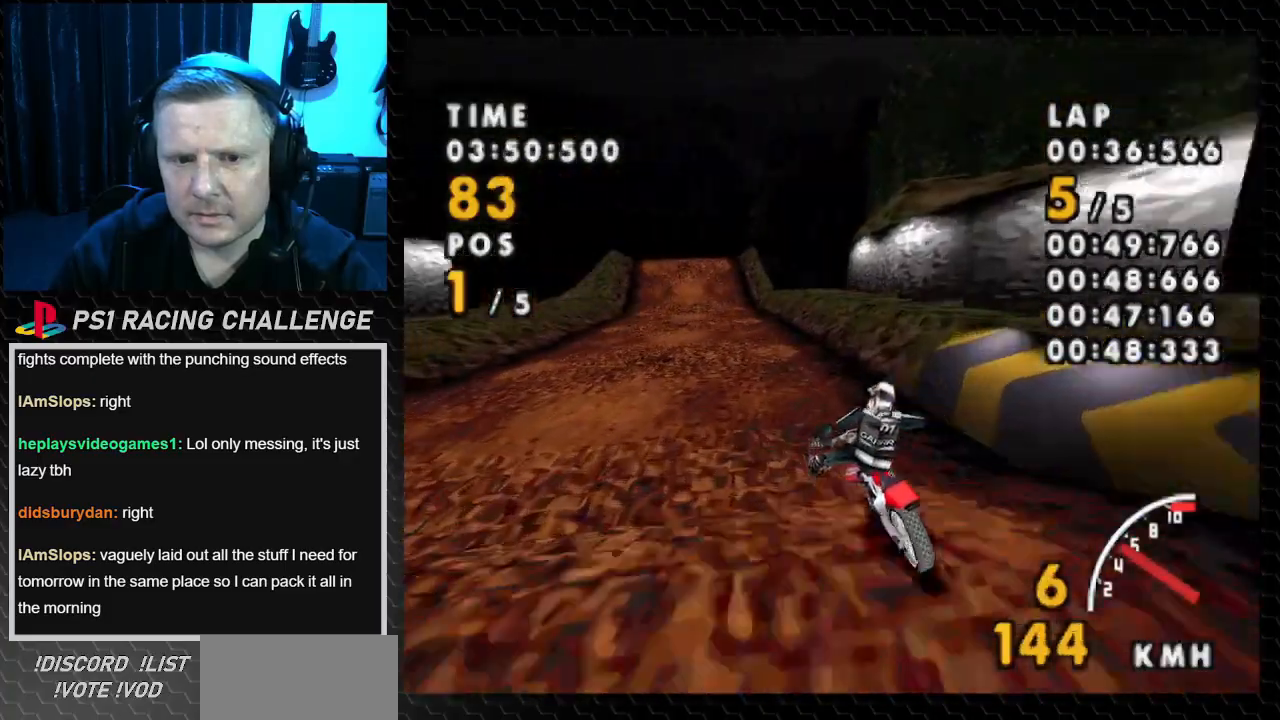
{"buttons": ["CROSS"], "events": [[401, "DPAD_LEFT", "up"]]}